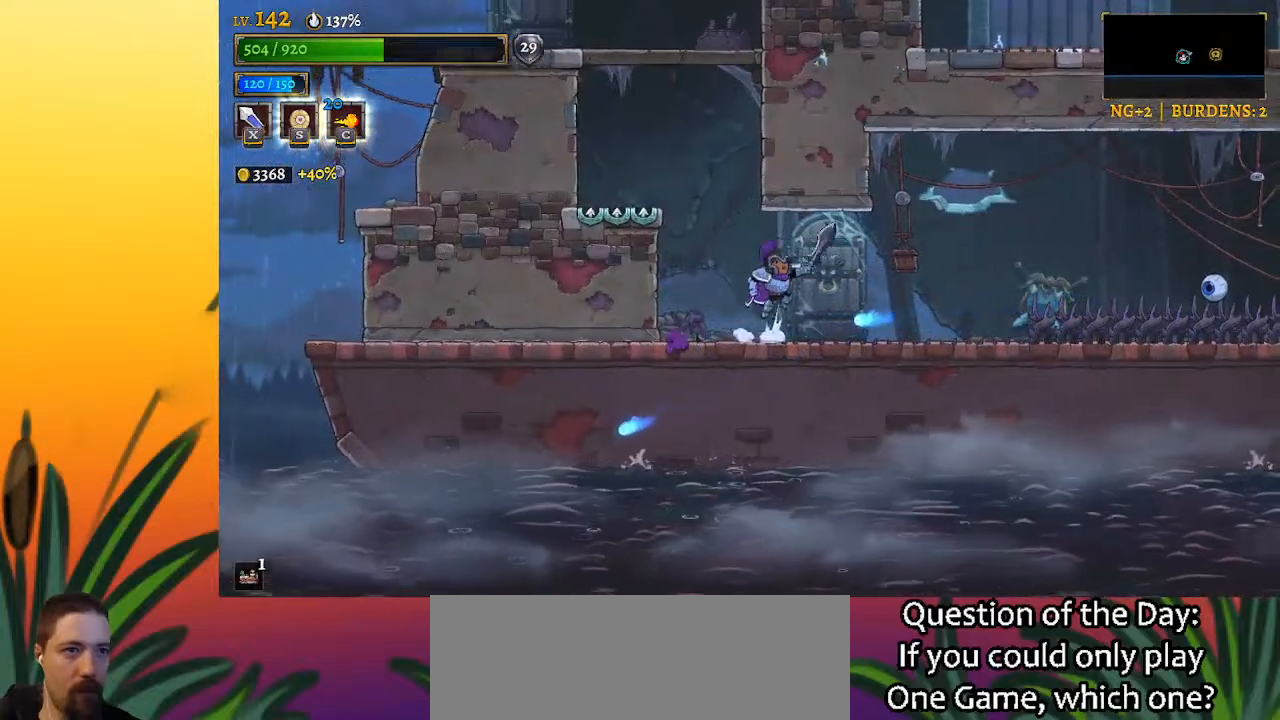
Gameplay with keyboard; each line is a JSON object with the keys held at the frame after it. "events" lists presses ("down") and releases ("up") of "a", "c", "d", "down", "left", "right", "s", "up", "x" and "z" between this image and that frame as [ms after this image, input, new state], when the widget could be followed in between. No other keys are recorded. Mouse input is not recorded.
{"keys": ["c", "right"], "events": [[50, "z", "up"], [467, "c", "down"]]}
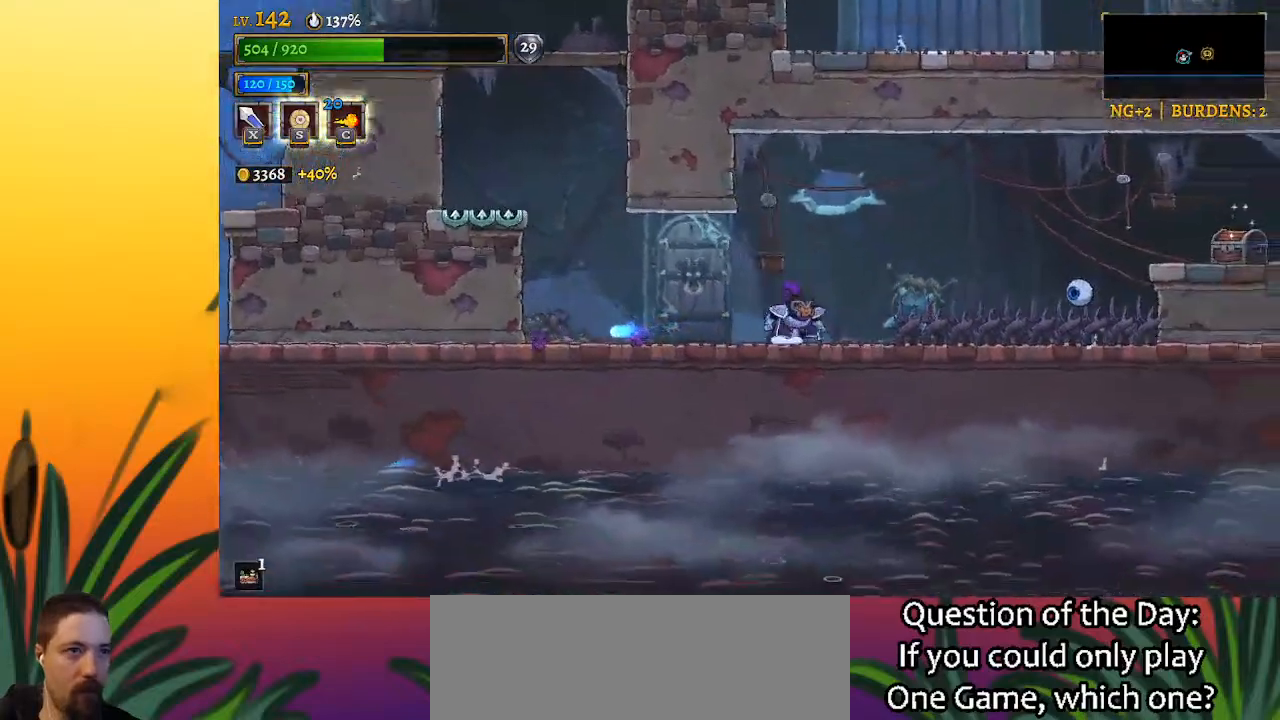
{"keys": ["c"], "events": [[500, "right", "up"]]}
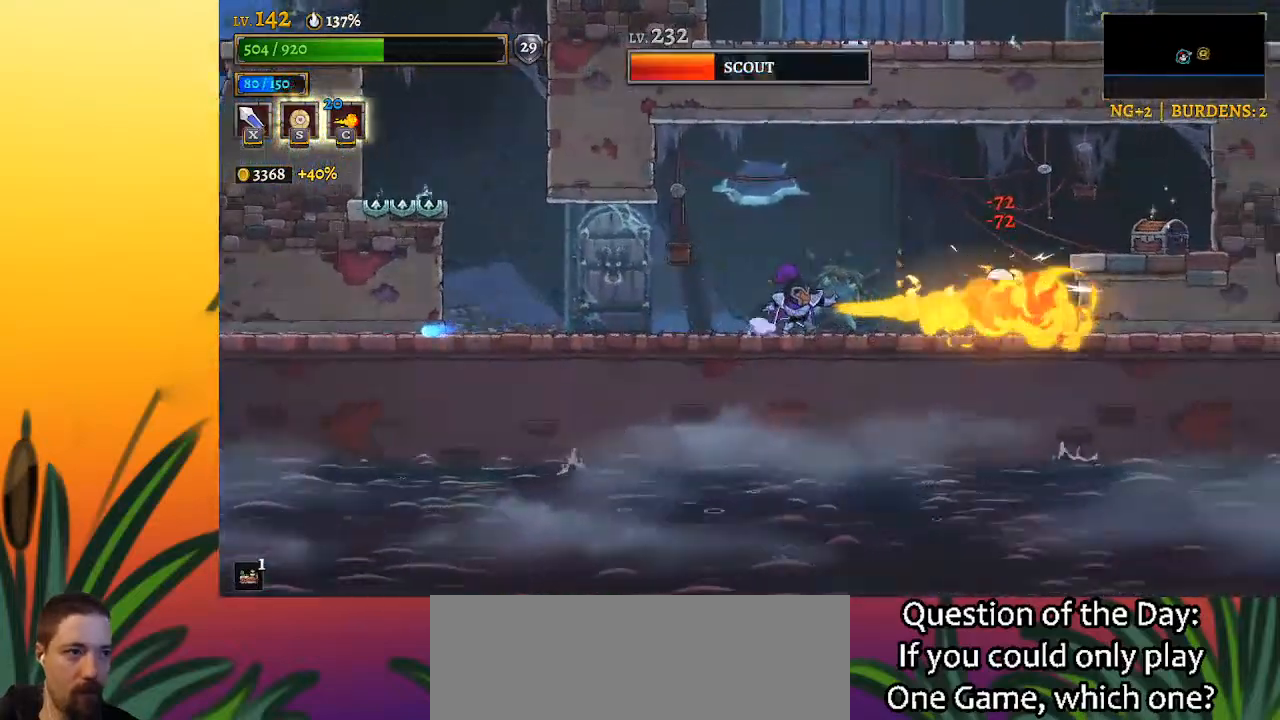
{"keys": ["c"], "events": []}
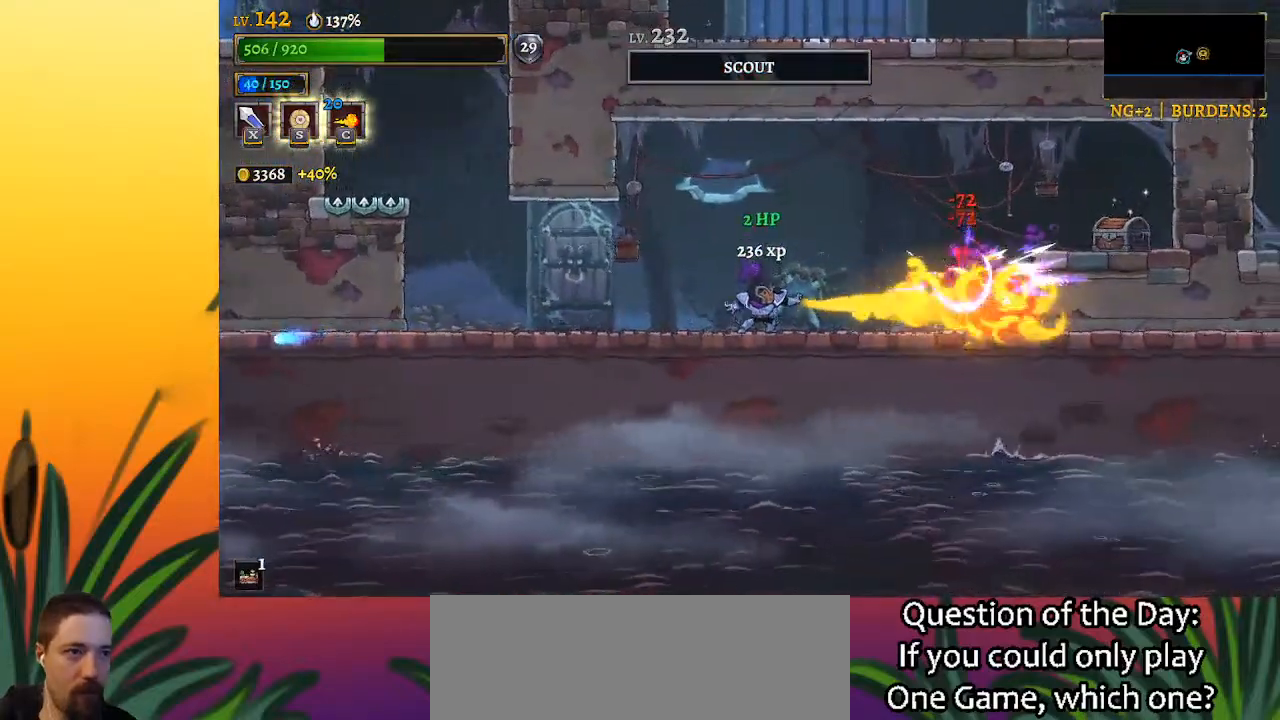
{"keys": ["d", "right"], "events": [[117, "c", "up"], [250, "right", "down"], [283, "z", "down"], [433, "d", "down"], [483, "z", "up"]]}
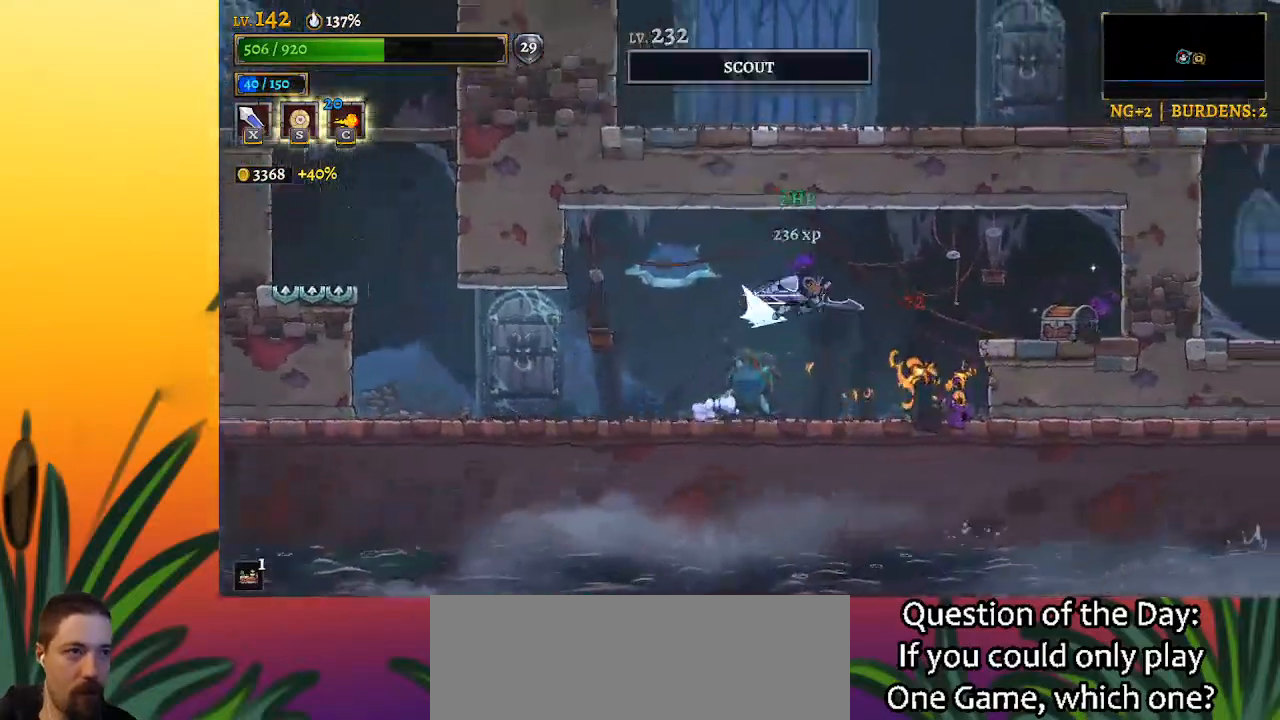
{"keys": ["right"], "events": [[317, "d", "up"]]}
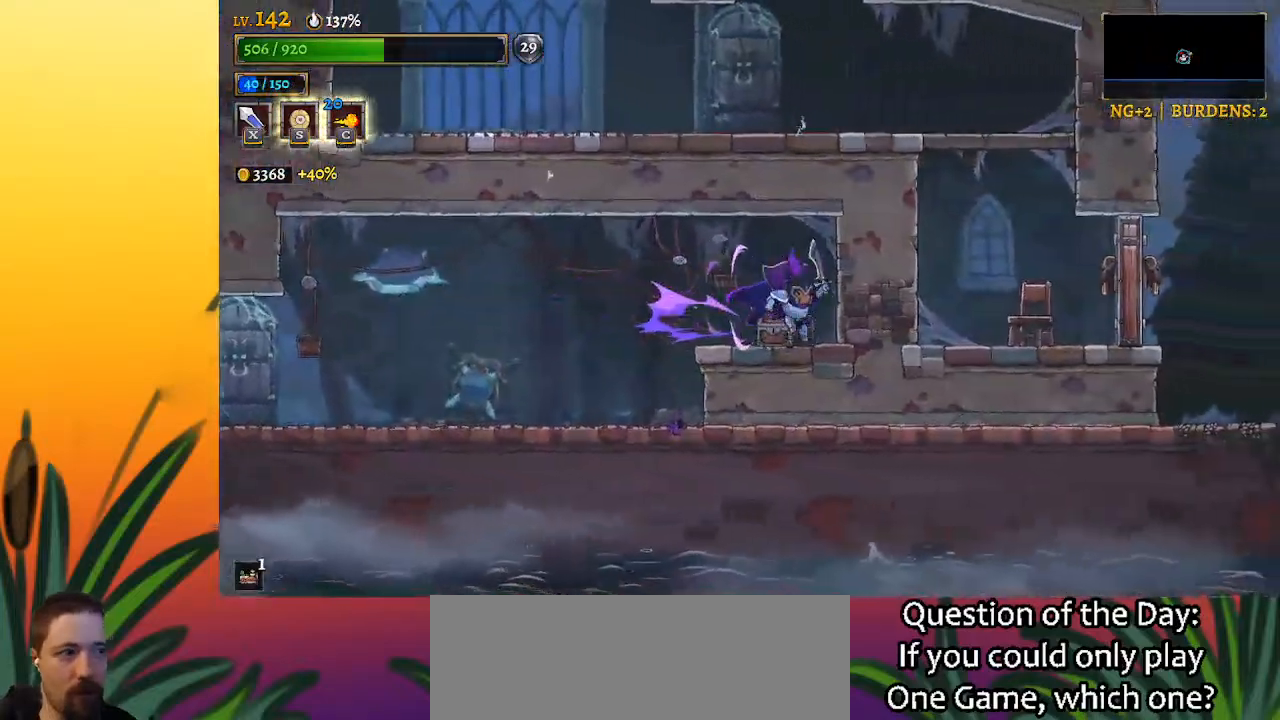
{"keys": [], "events": [[17, "right", "up"], [150, "up", "down"], [250, "up", "up"]]}
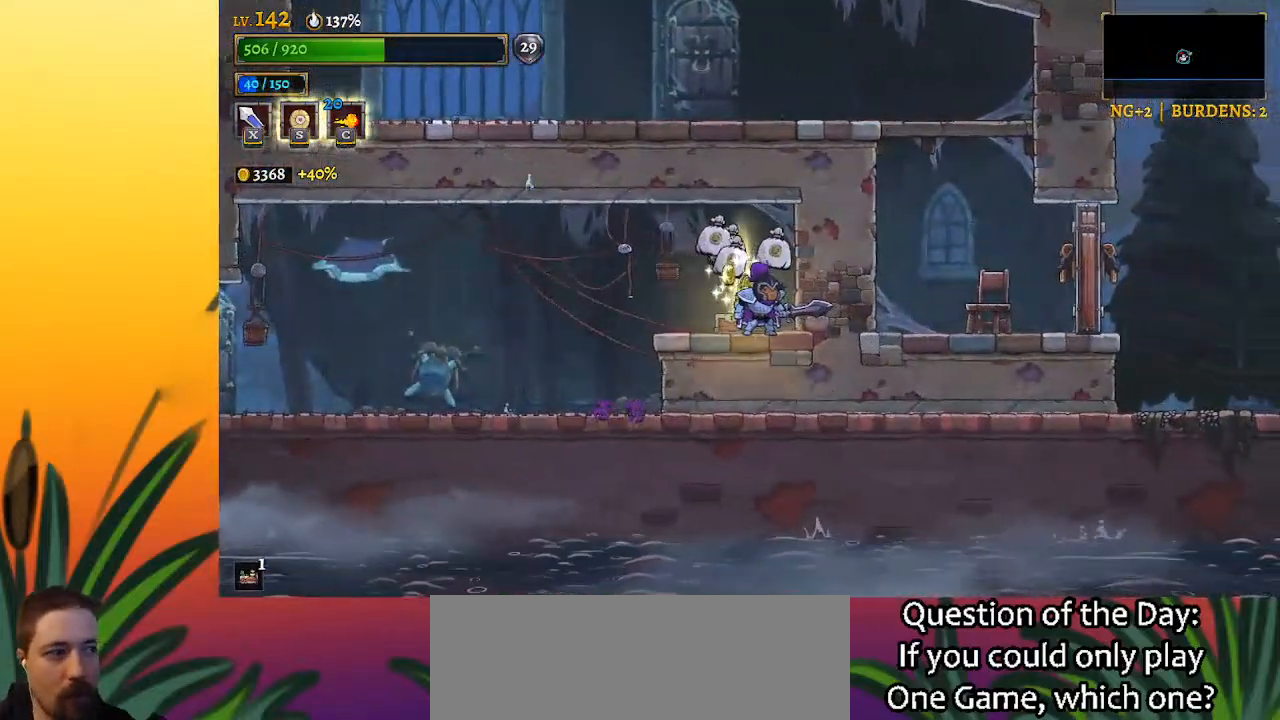
{"keys": ["right"], "events": [[267, "right", "down"]]}
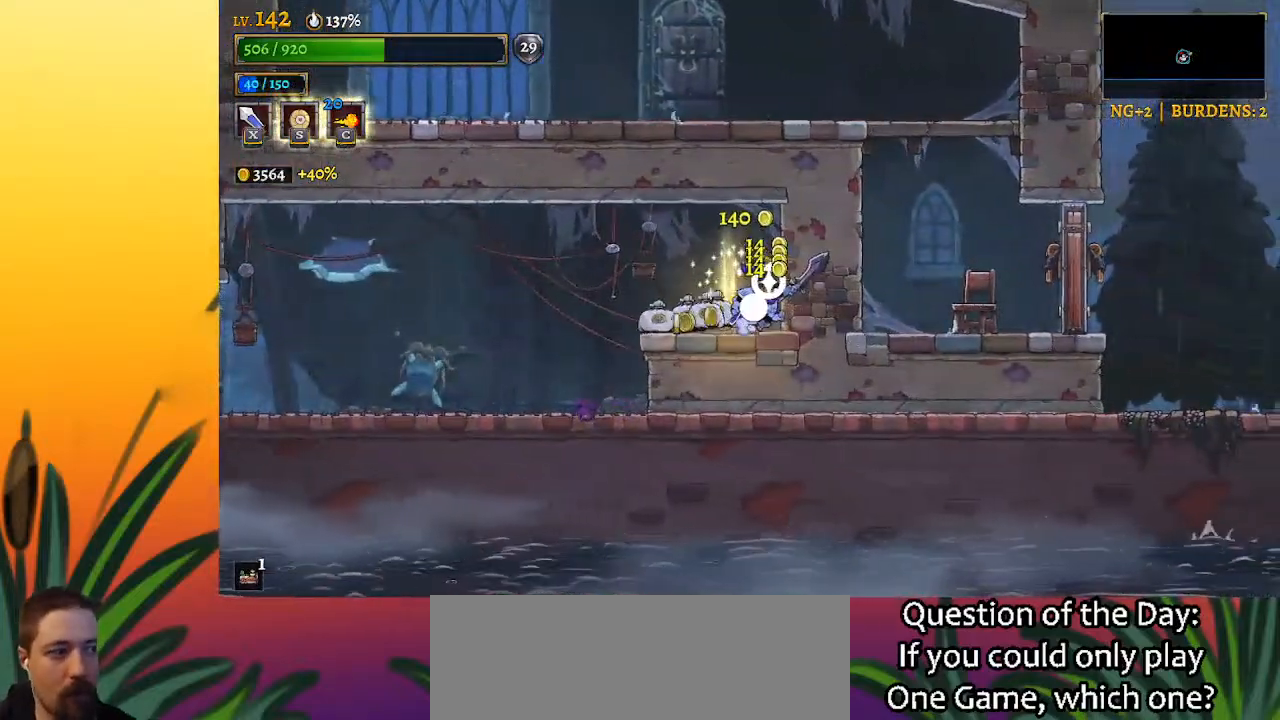
{"keys": ["a", "left"], "events": [[50, "right", "up"], [183, "left", "down"], [233, "a", "down"]]}
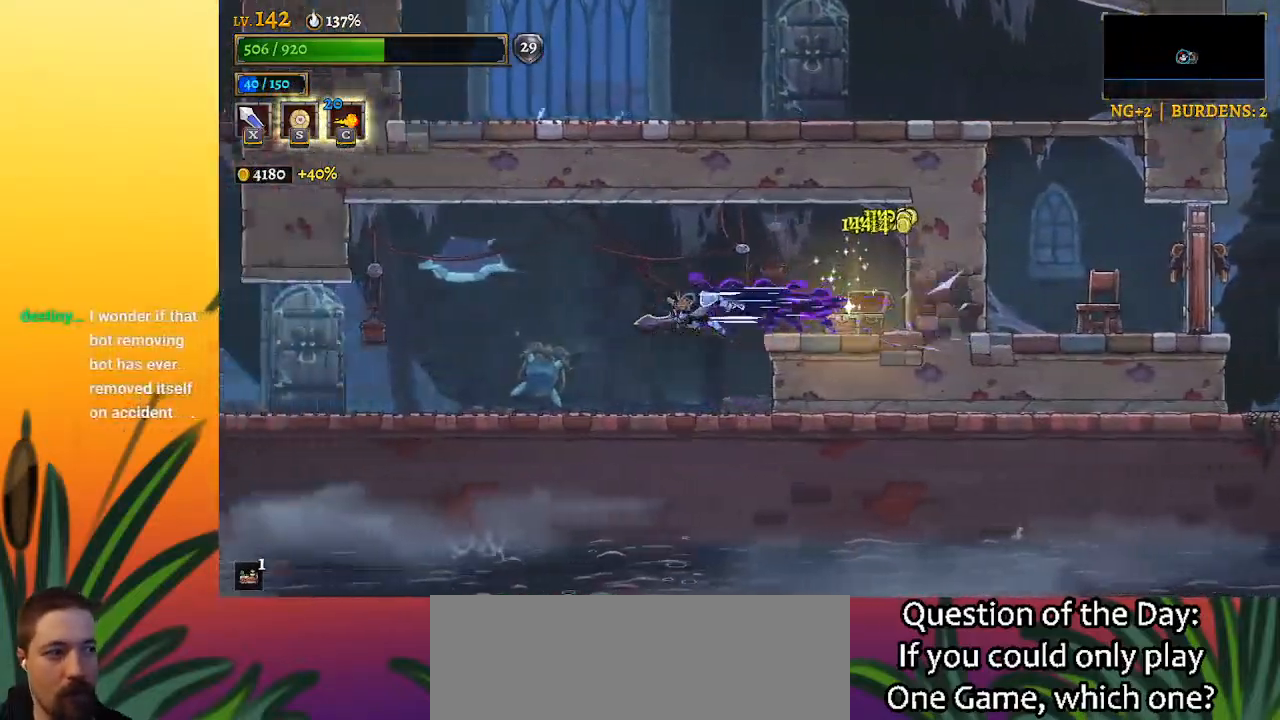
{"keys": ["left"], "events": [[50, "a", "up"]]}
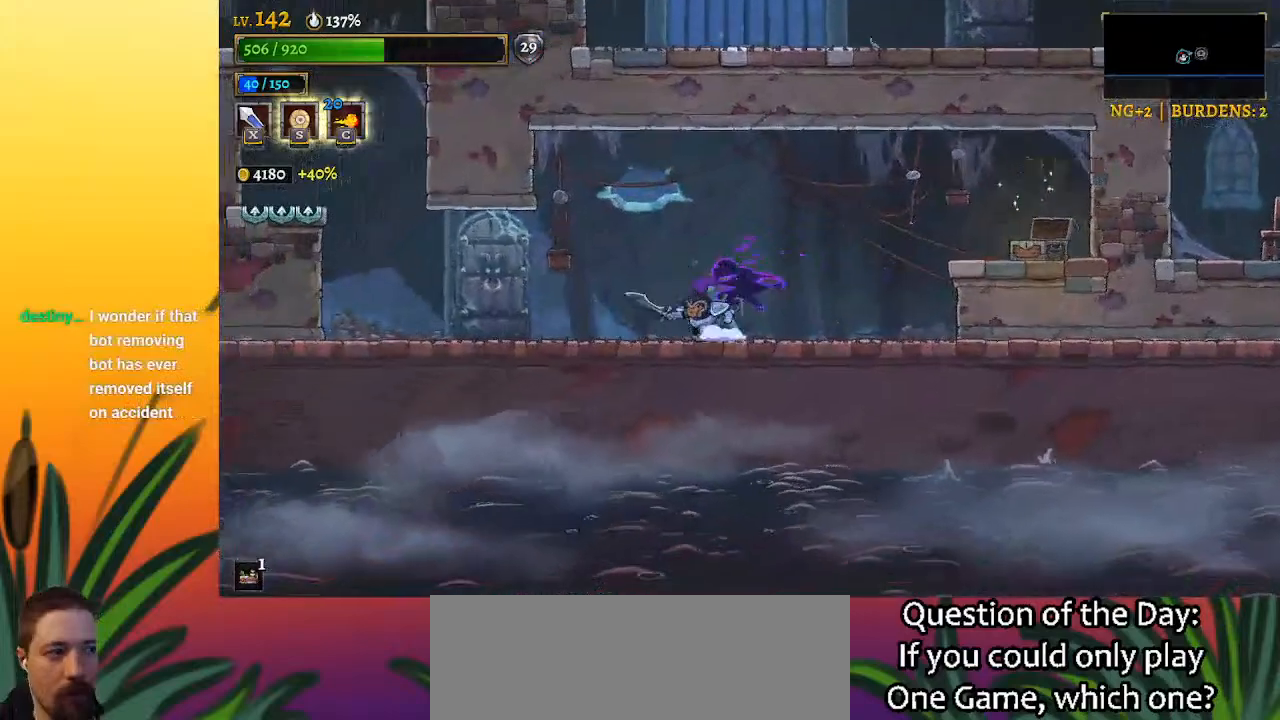
{"keys": ["left"], "events": [[67, "a", "down"], [267, "a", "up"]]}
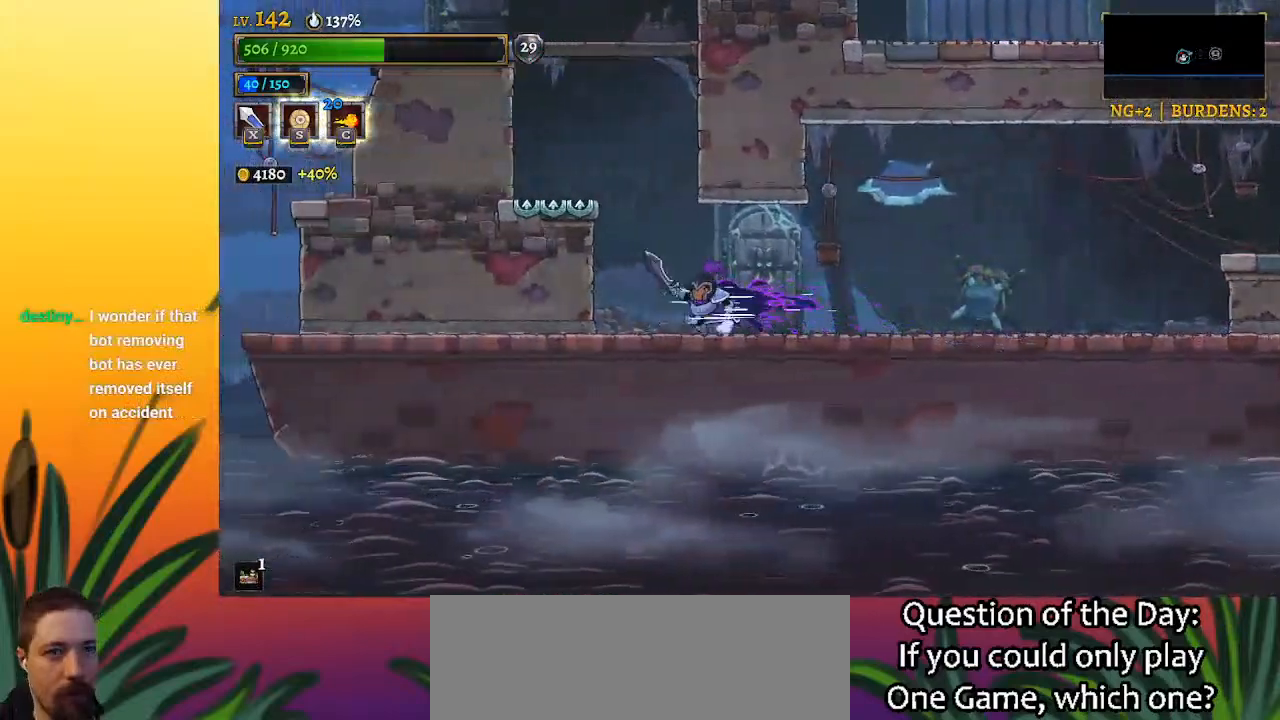
{"keys": ["z"], "events": [[133, "left", "up"], [233, "z", "down"]]}
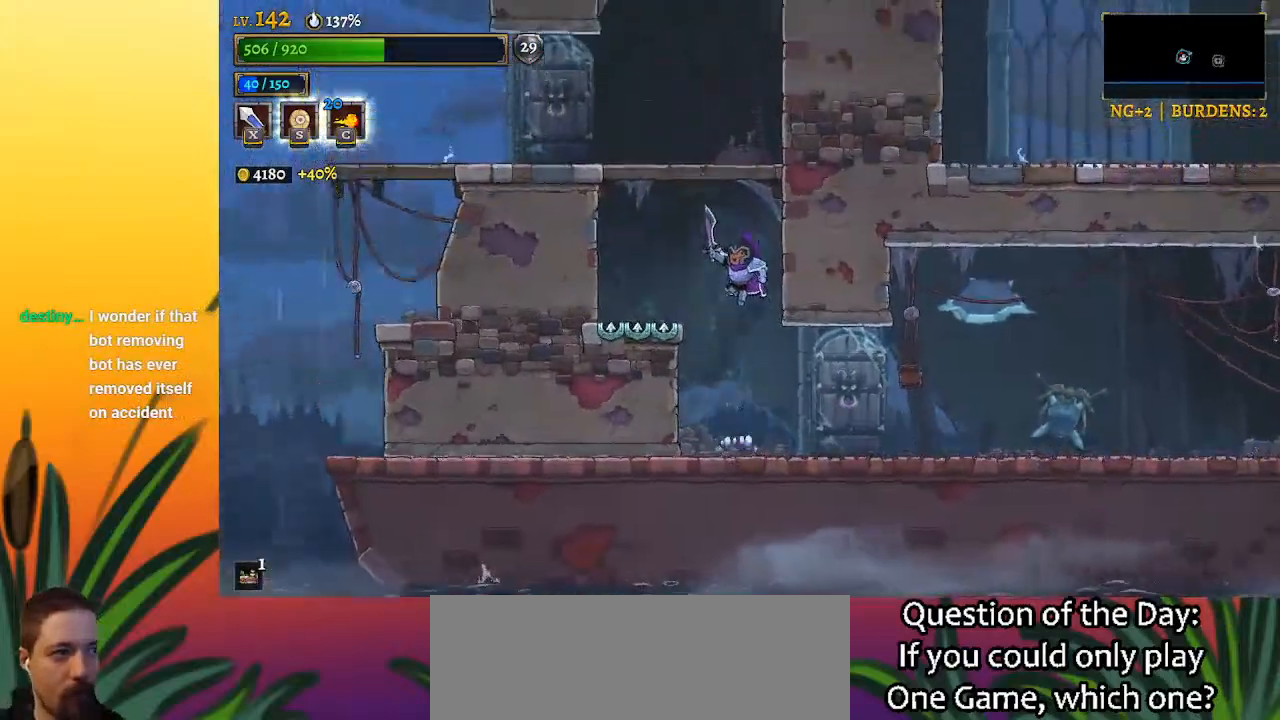
{"keys": ["z"], "events": [[200, "z", "up"], [250, "z", "down"]]}
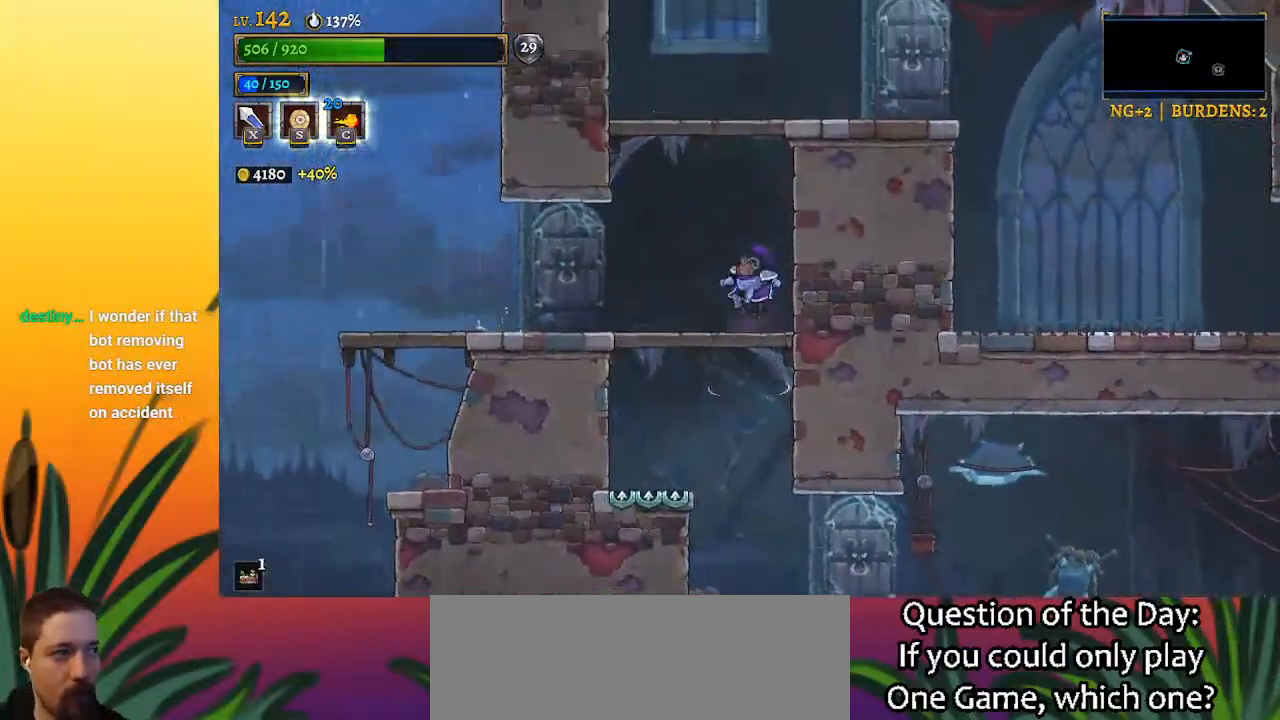
{"keys": [], "events": [[167, "right", "down"], [217, "right", "up"], [217, "z", "up"]]}
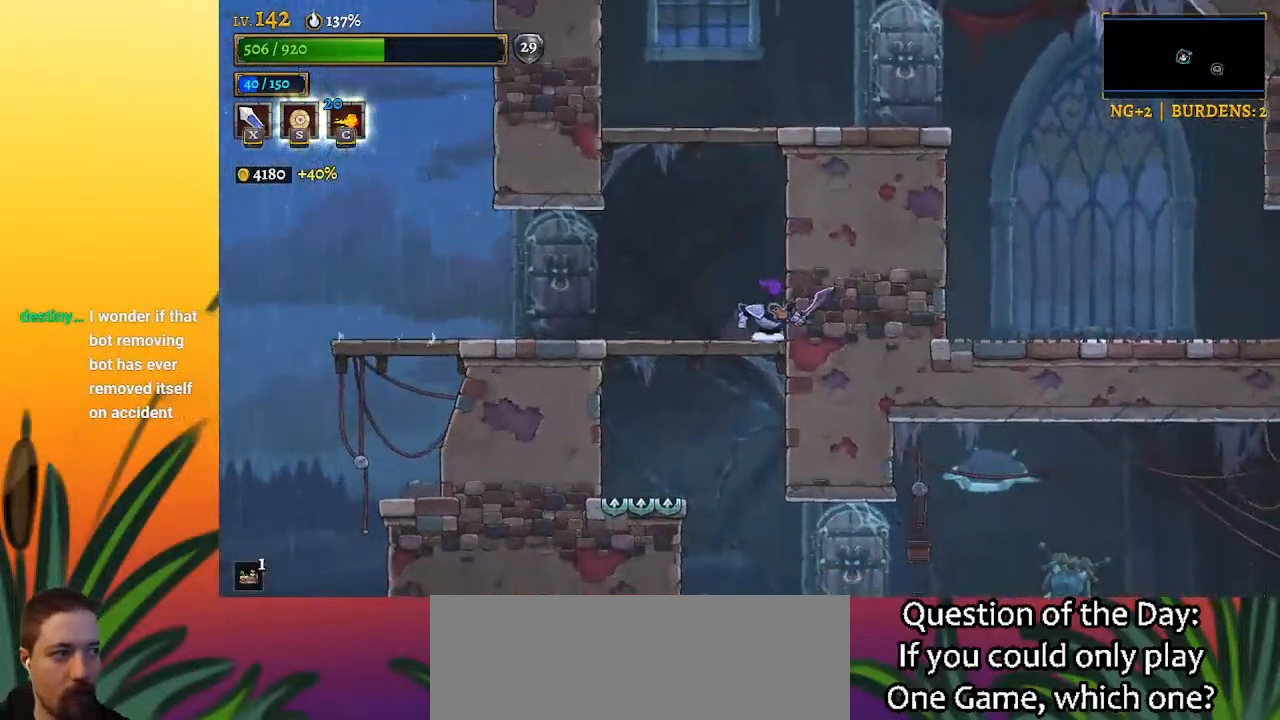
{"keys": ["z"], "events": [[83, "z", "down"]]}
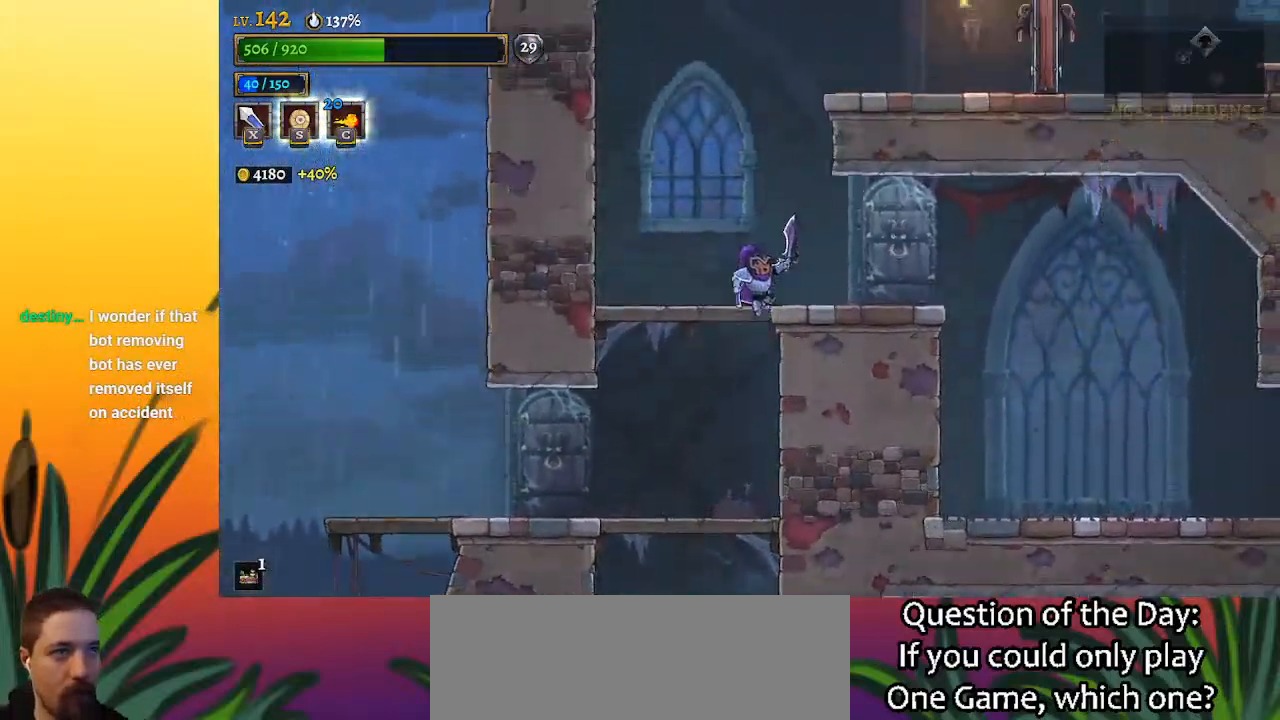
{"keys": [], "events": [[200, "z", "up"]]}
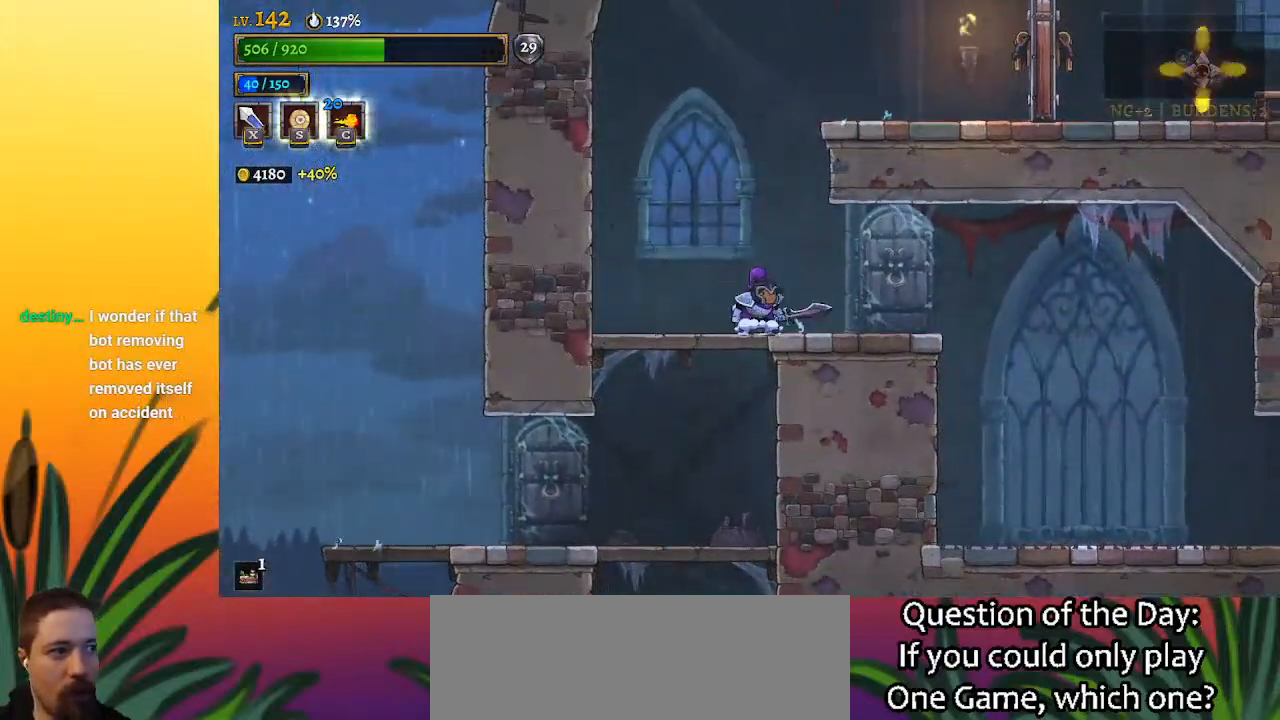
{"keys": [], "events": []}
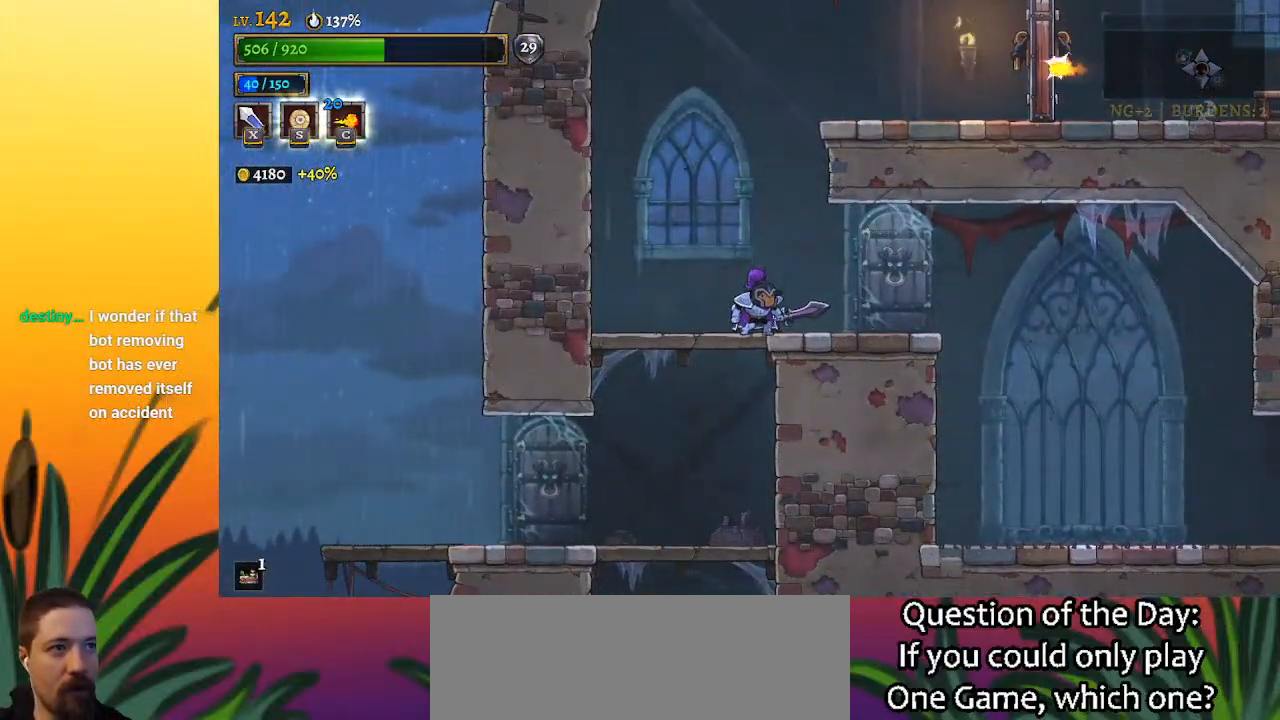
{"keys": ["right", "z"], "events": [[100, "z", "down"], [350, "z", "up"], [433, "right", "down"], [433, "z", "down"]]}
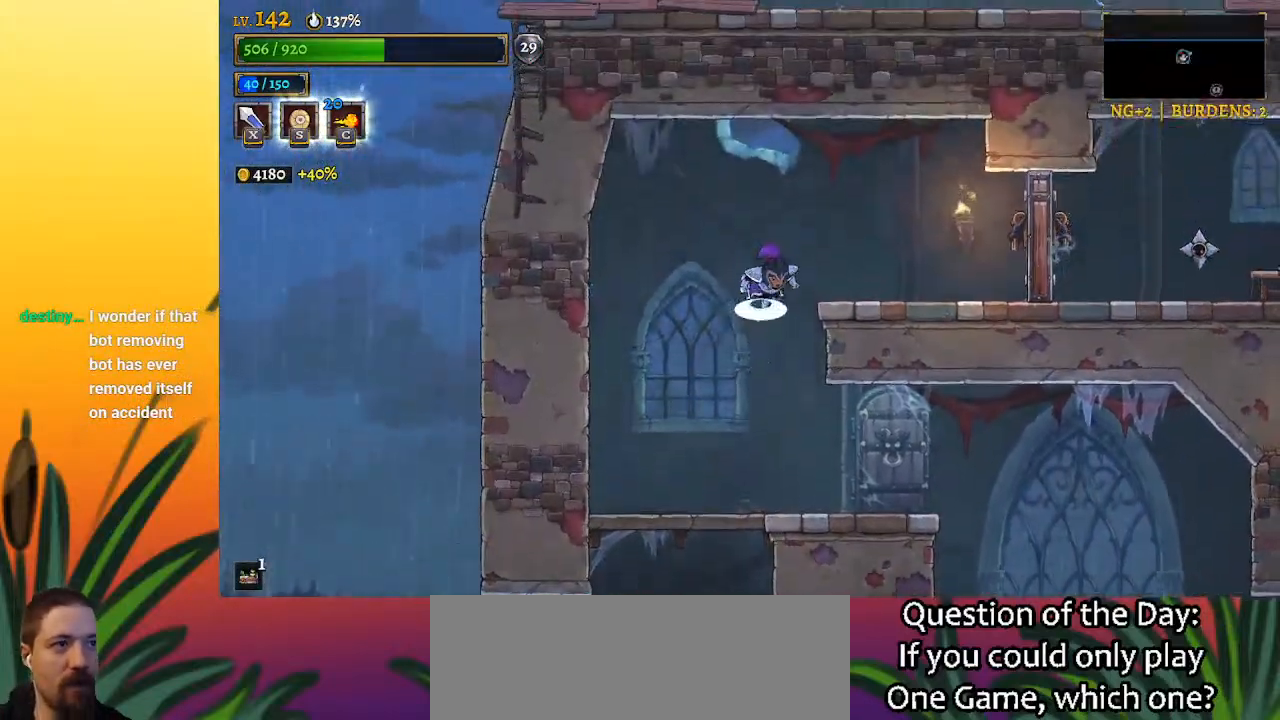
{"keys": ["right"], "events": [[67, "z", "up"]]}
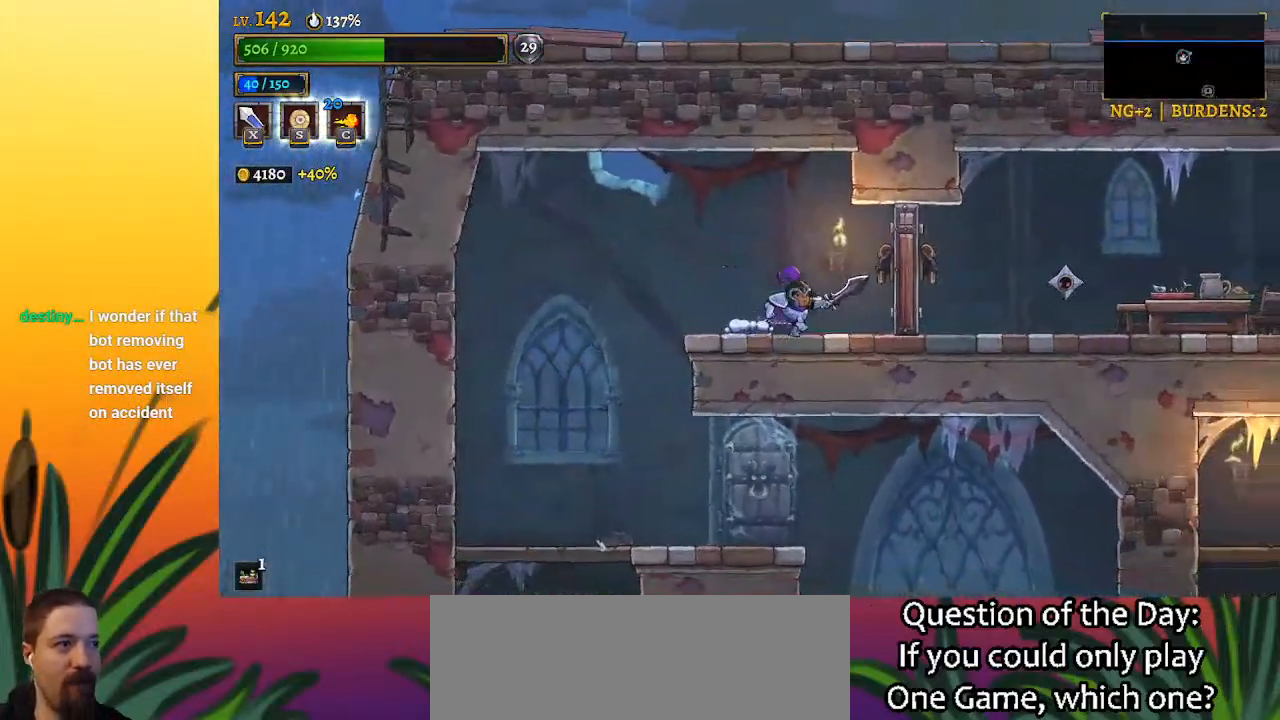
{"keys": [], "events": [[283, "right", "up"], [283, "x", "down"], [333, "x", "up"]]}
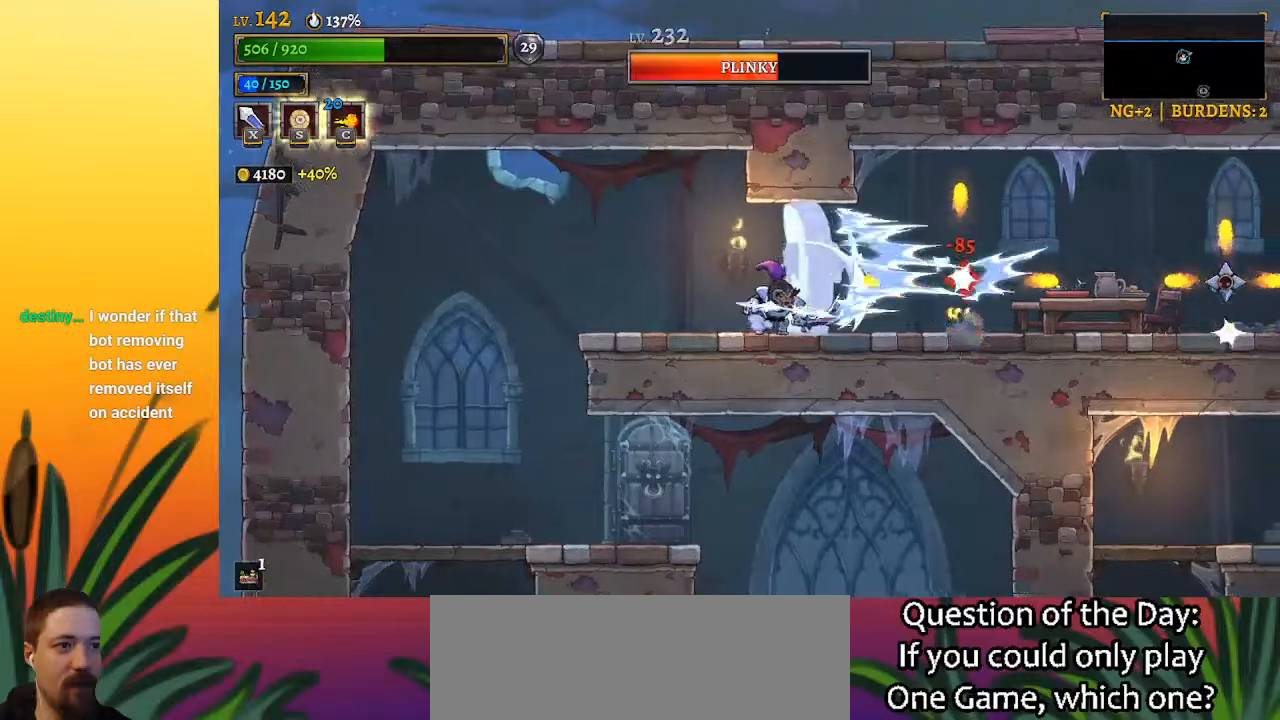
{"keys": ["right"], "events": [[117, "right", "down"], [350, "x", "down"], [433, "x", "up"]]}
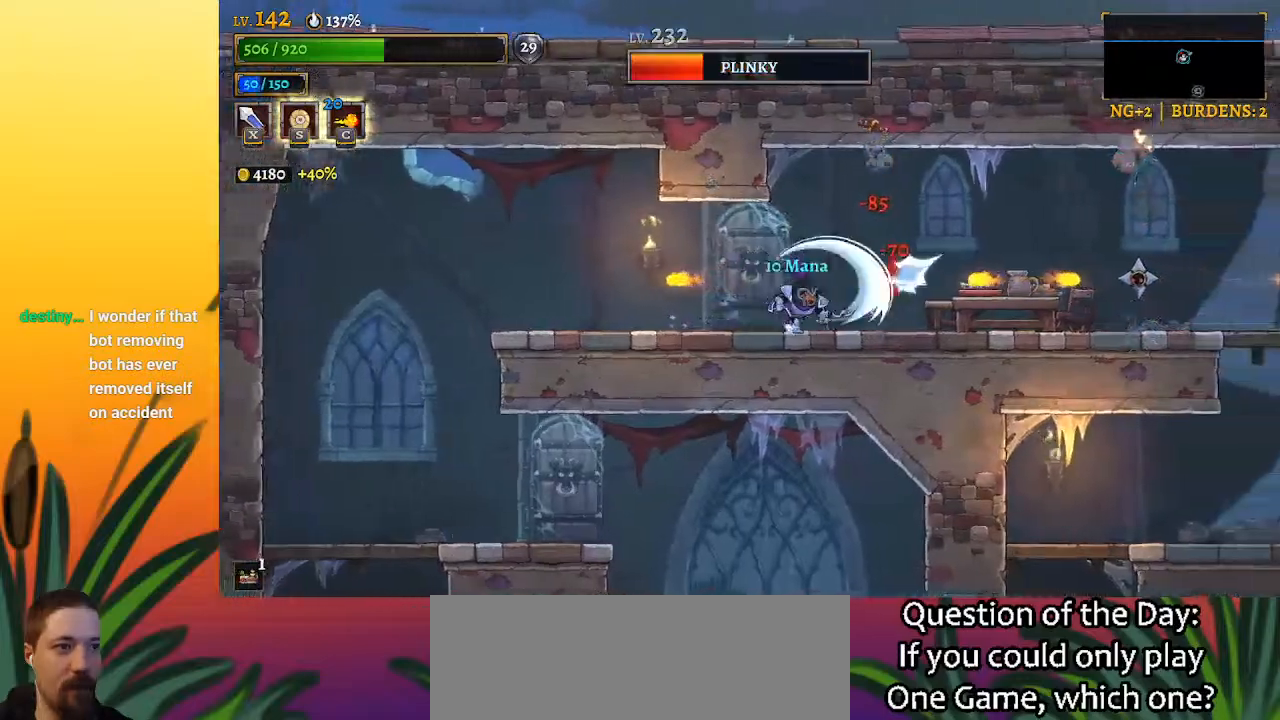
{"keys": ["x"], "events": [[117, "right", "up"], [450, "x", "down"]]}
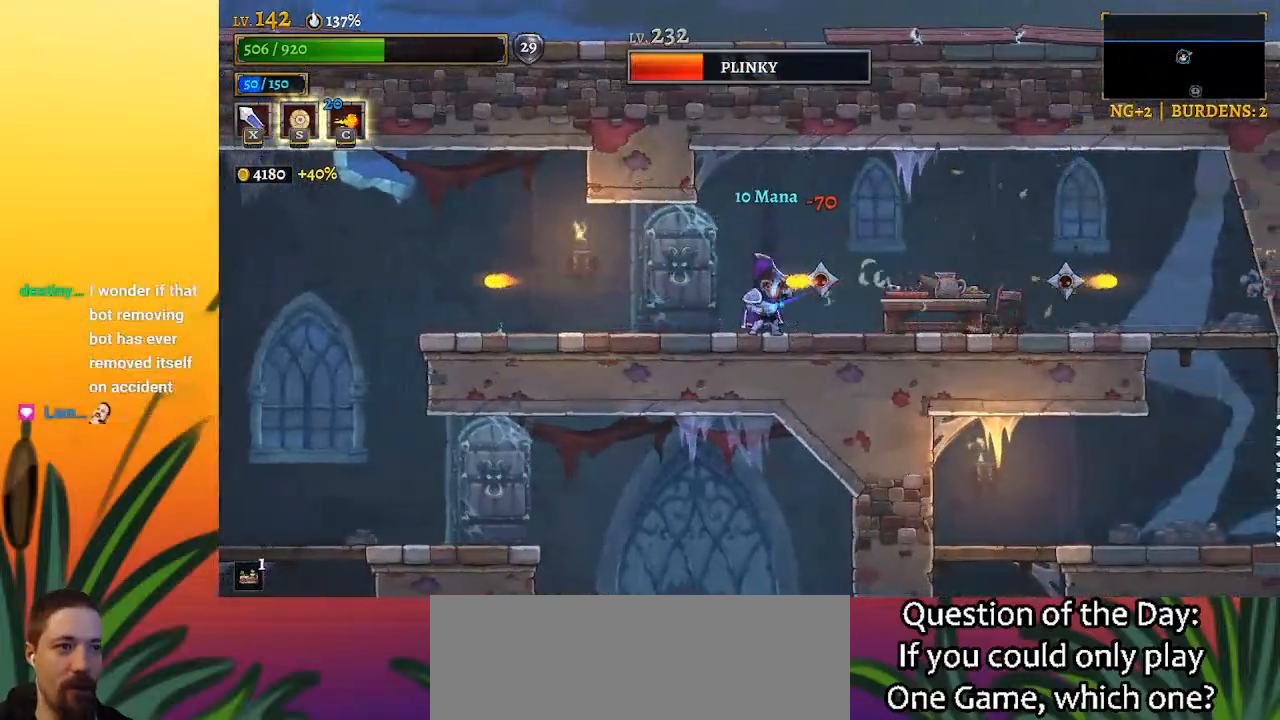
{"keys": ["x"], "events": [[50, "x", "up"], [417, "x", "down"]]}
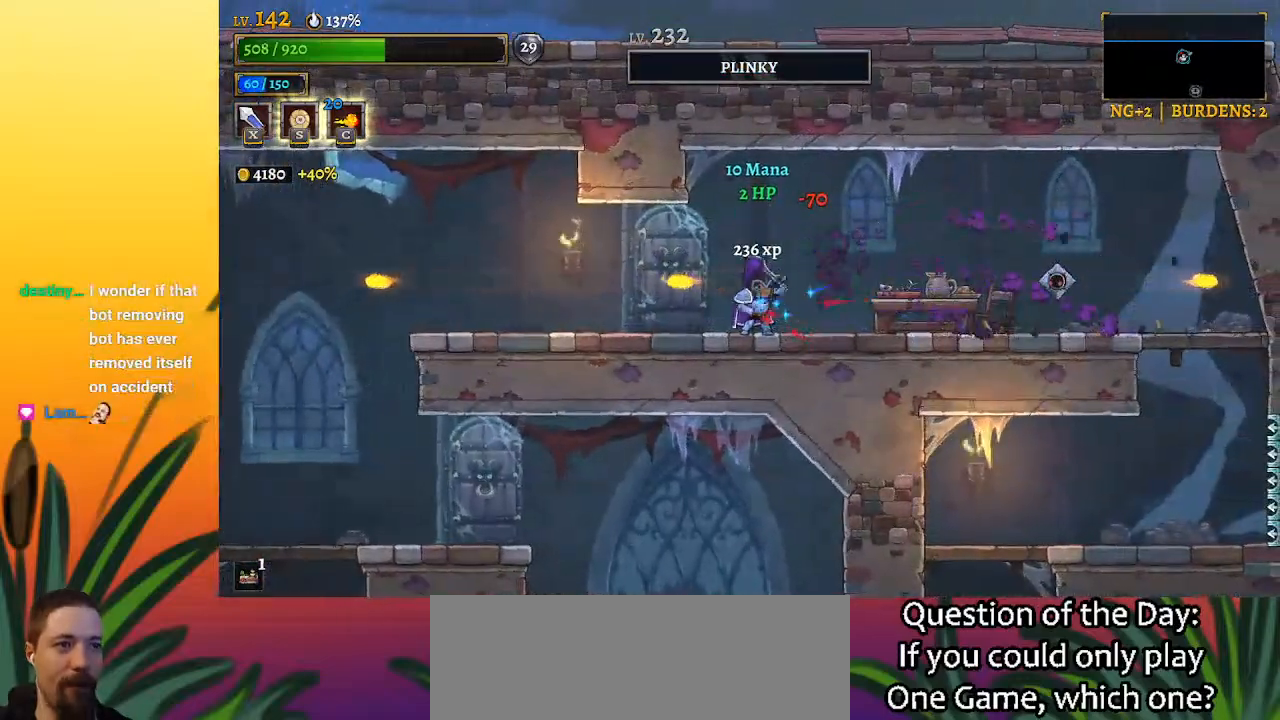
{"keys": ["right", "x"], "events": [[17, "x", "up"], [50, "right", "down"], [483, "x", "down"]]}
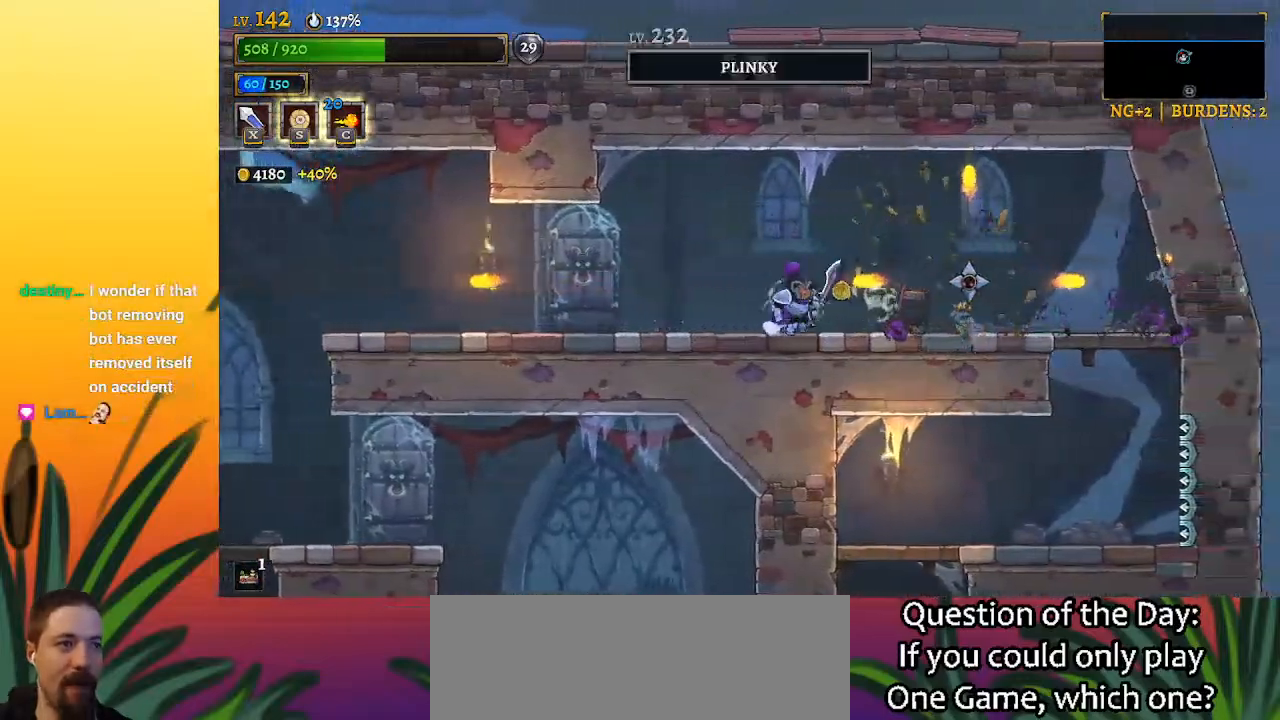
{"keys": ["x"], "events": [[67, "x", "up"], [317, "right", "up"], [450, "x", "down"]]}
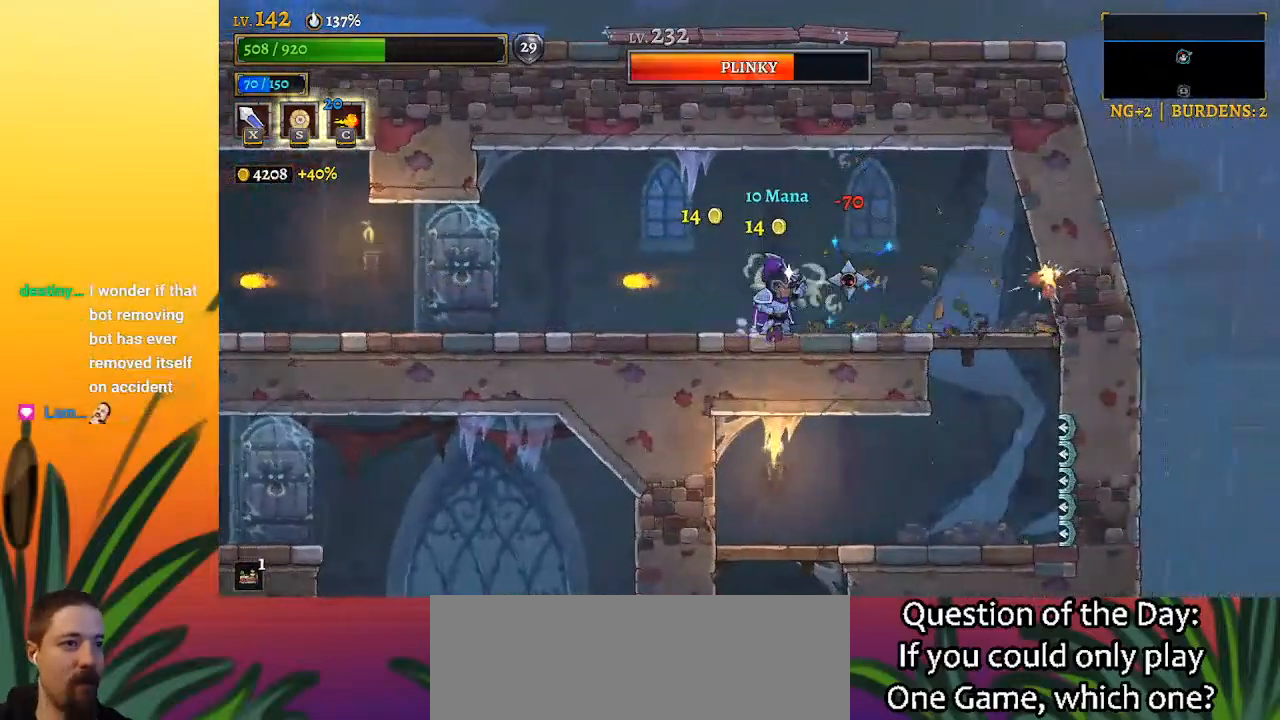
{"keys": ["x"], "events": [[50, "x", "up"], [417, "x", "down"]]}
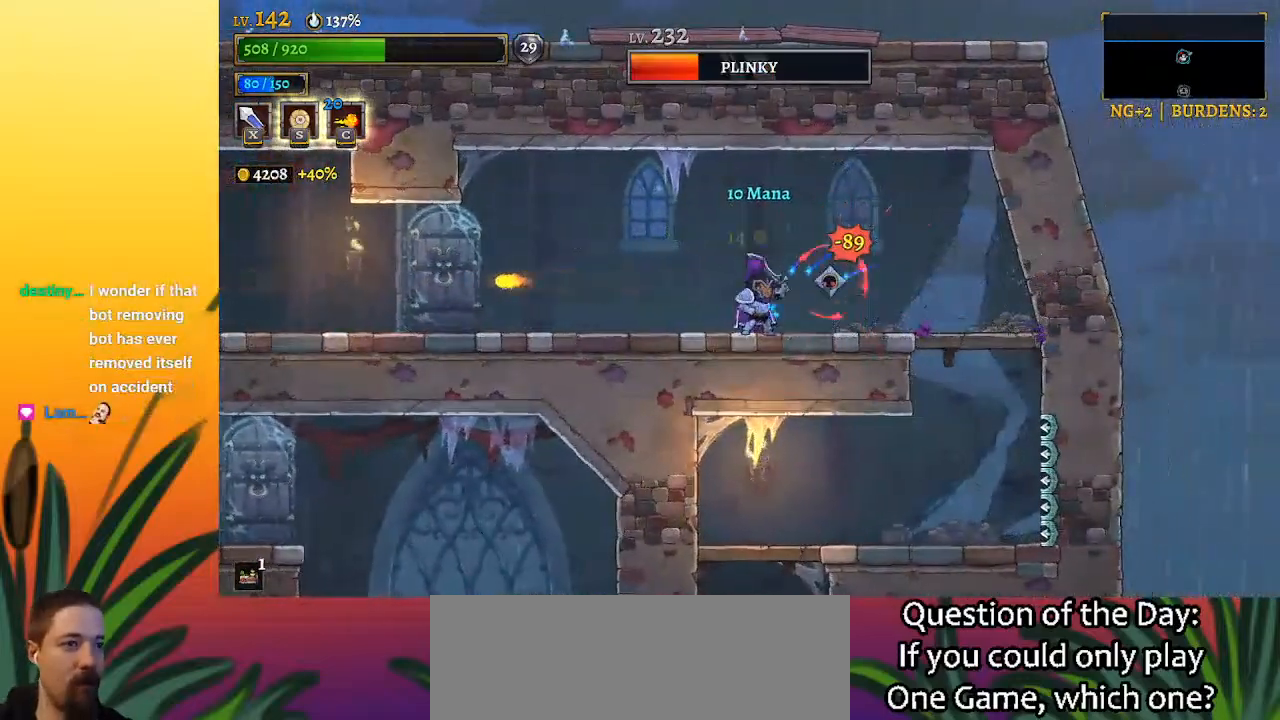
{"keys": [], "events": [[17, "x", "up"]]}
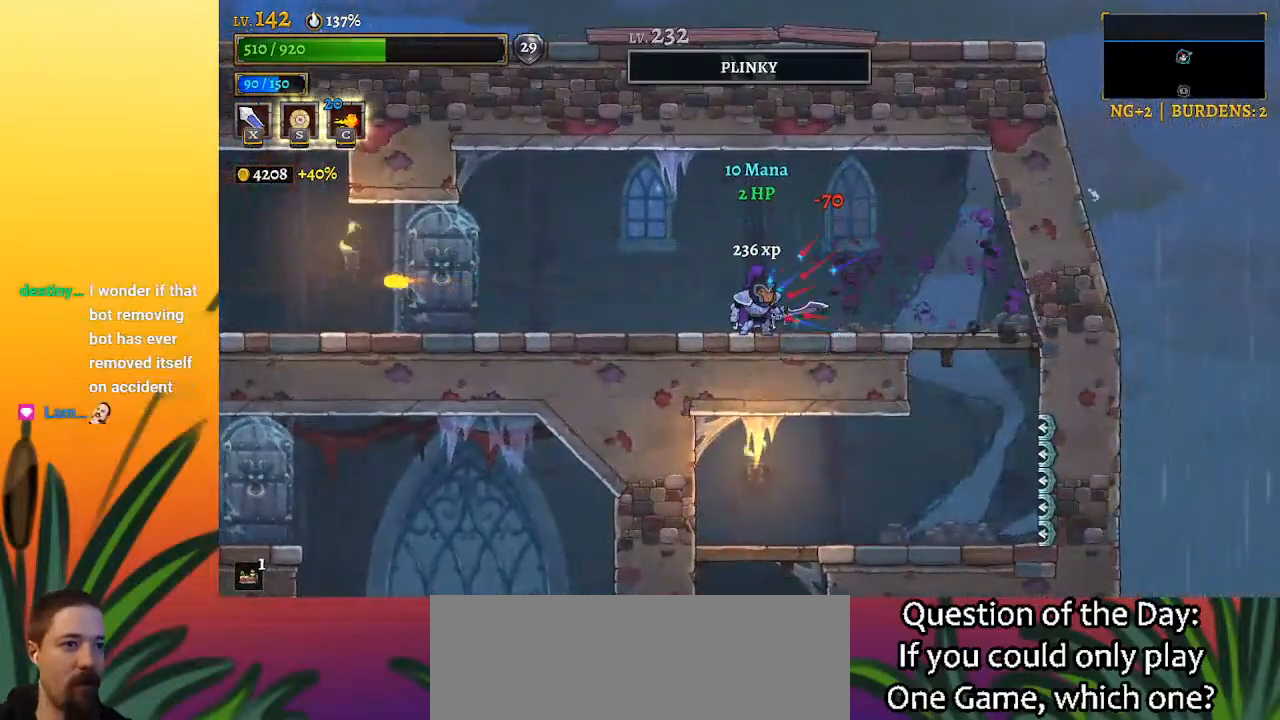
{"keys": ["a", "left"], "events": [[83, "right", "down"], [267, "left", "down"], [267, "right", "up"], [317, "a", "down"]]}
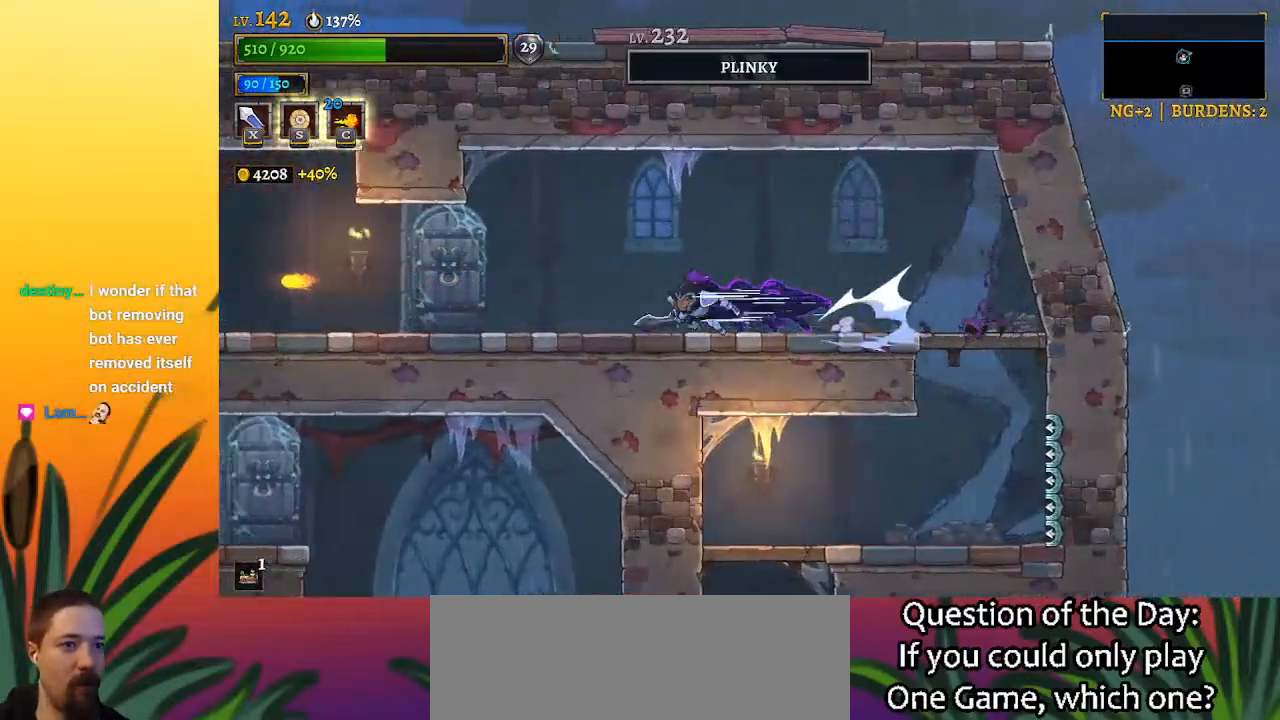
{"keys": ["a", "left"], "events": [[367, "a", "up"], [467, "a", "down"]]}
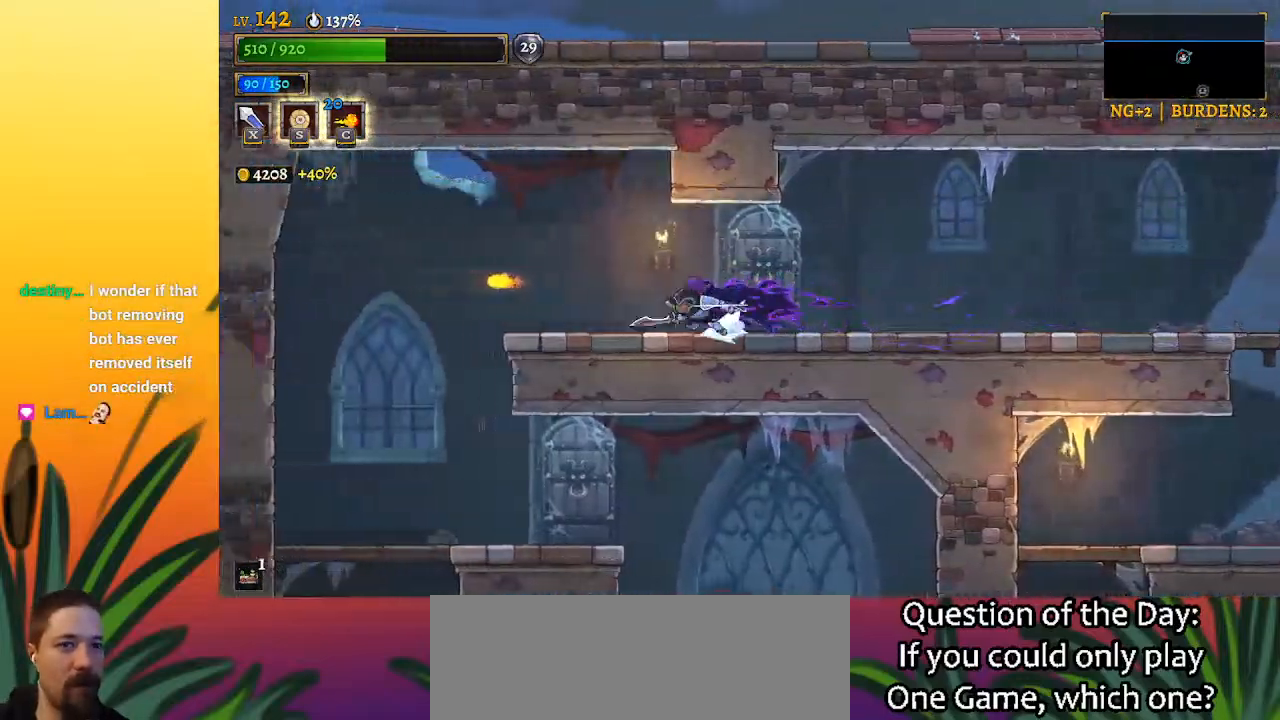
{"keys": ["left"], "events": [[200, "a", "up"]]}
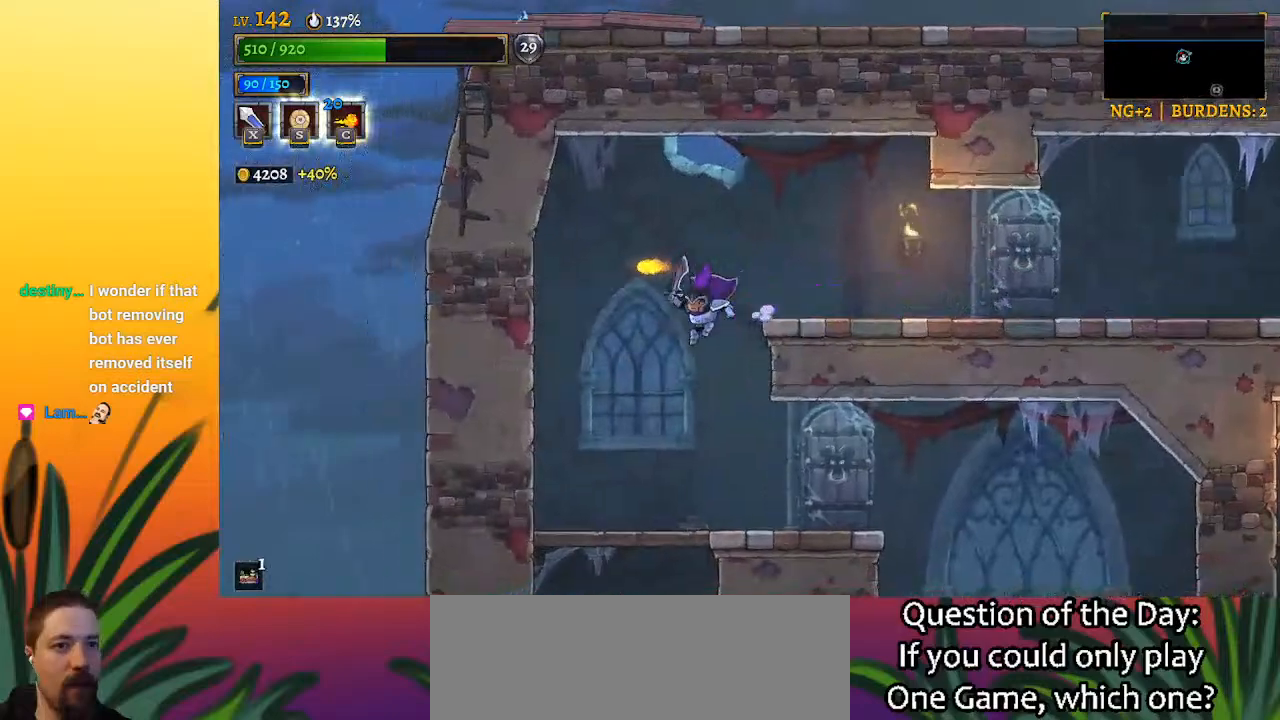
{"keys": ["down", "right"], "events": [[33, "left", "up"], [133, "right", "down"], [167, "down", "down"]]}